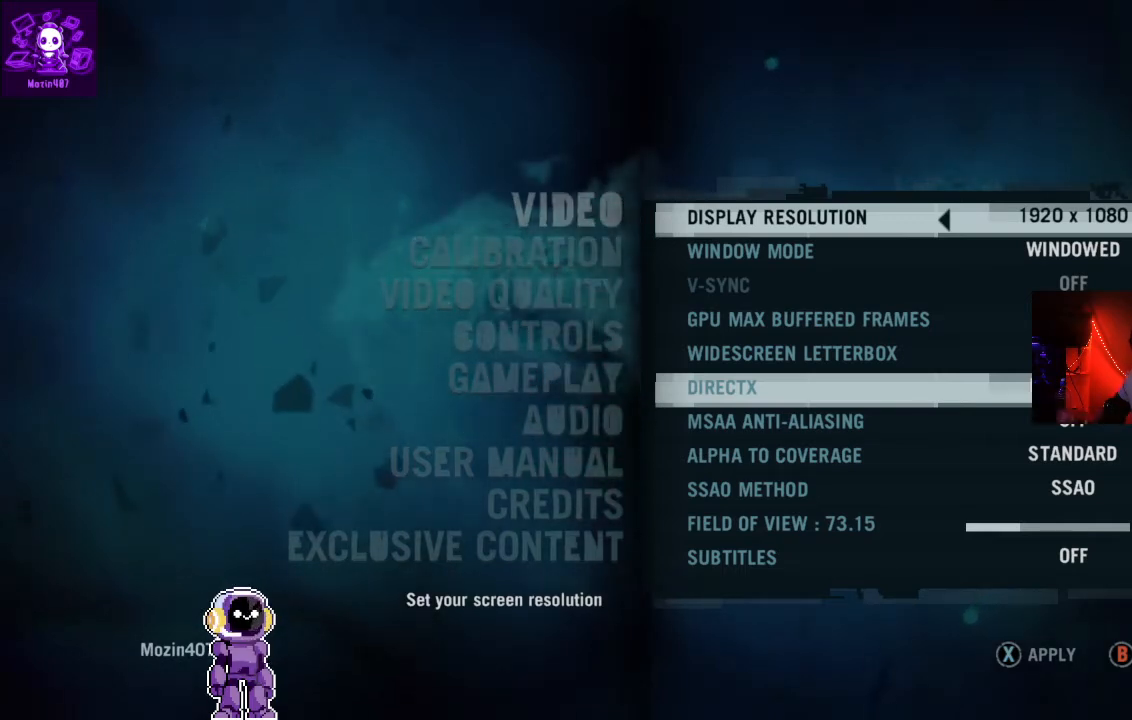
Gameplay with a controller (Xbox layout); each line is a JSON object with the inputs held at the frame after it. "events" lists button and stick changes between this image and that frame as [ms after this image, input, new state], when the widget could be followed in between.
{"buttons": [], "left_stick": "center", "right_stick": "center", "events": [[67, "B", "down"], [200, "B", "up"]]}
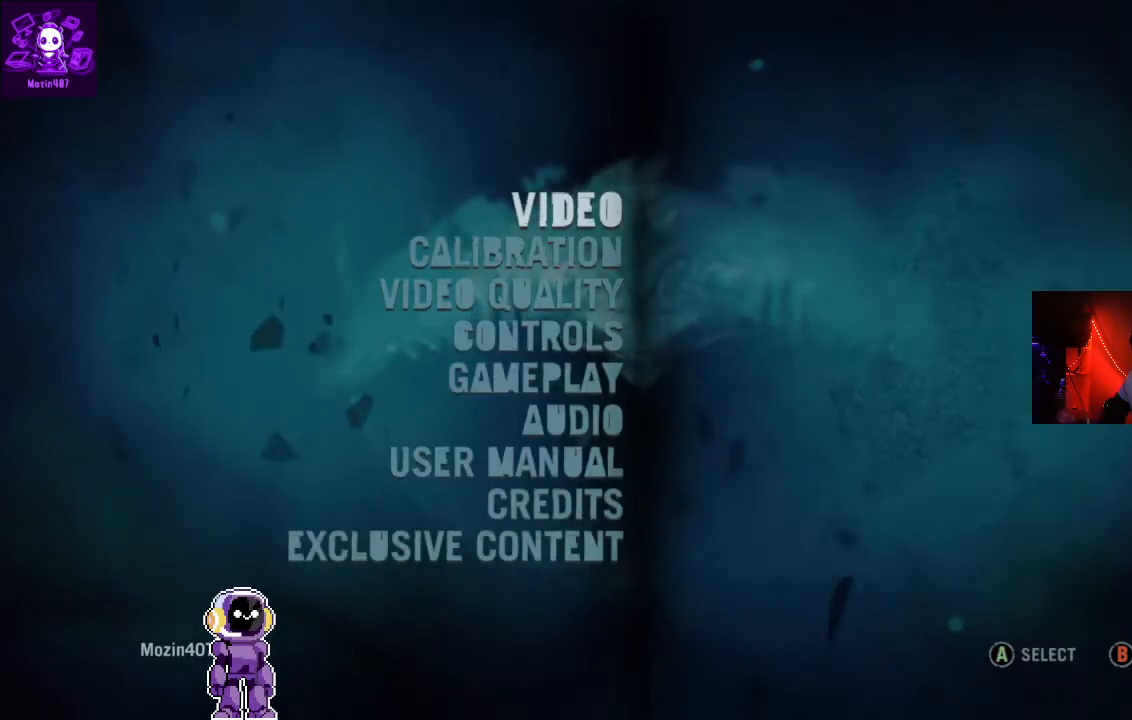
{"buttons": [], "left_stick": "center", "right_stick": "center", "events": []}
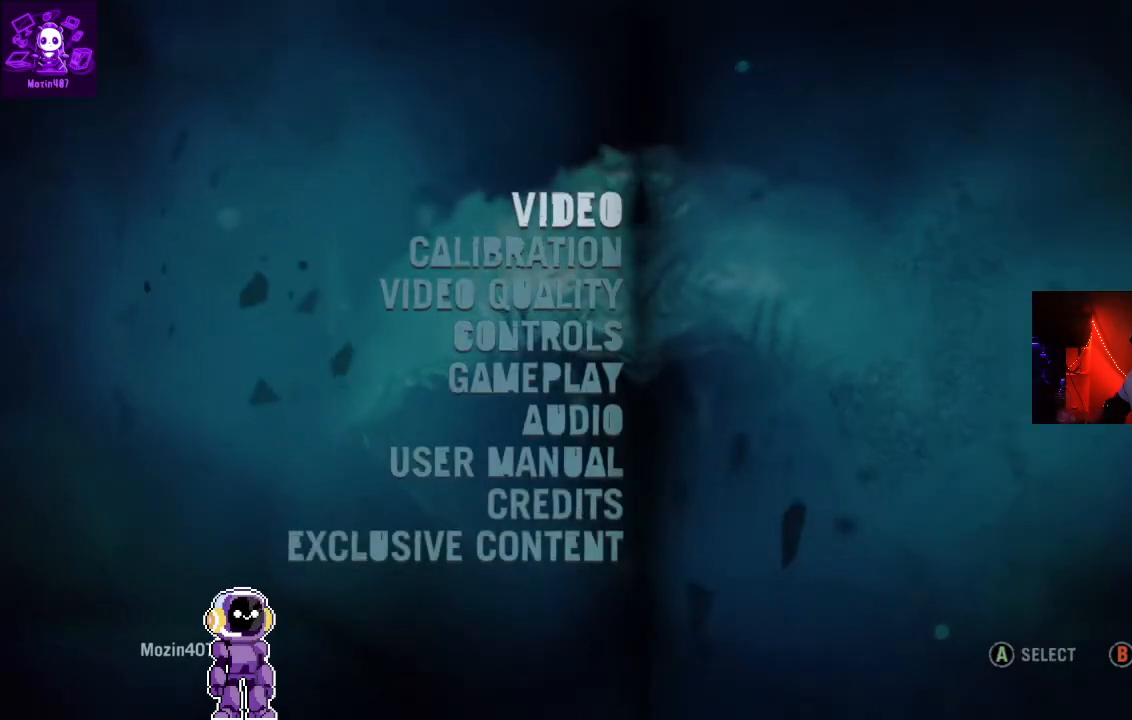
{"buttons": [], "left_stick": "center", "right_stick": "center", "events": []}
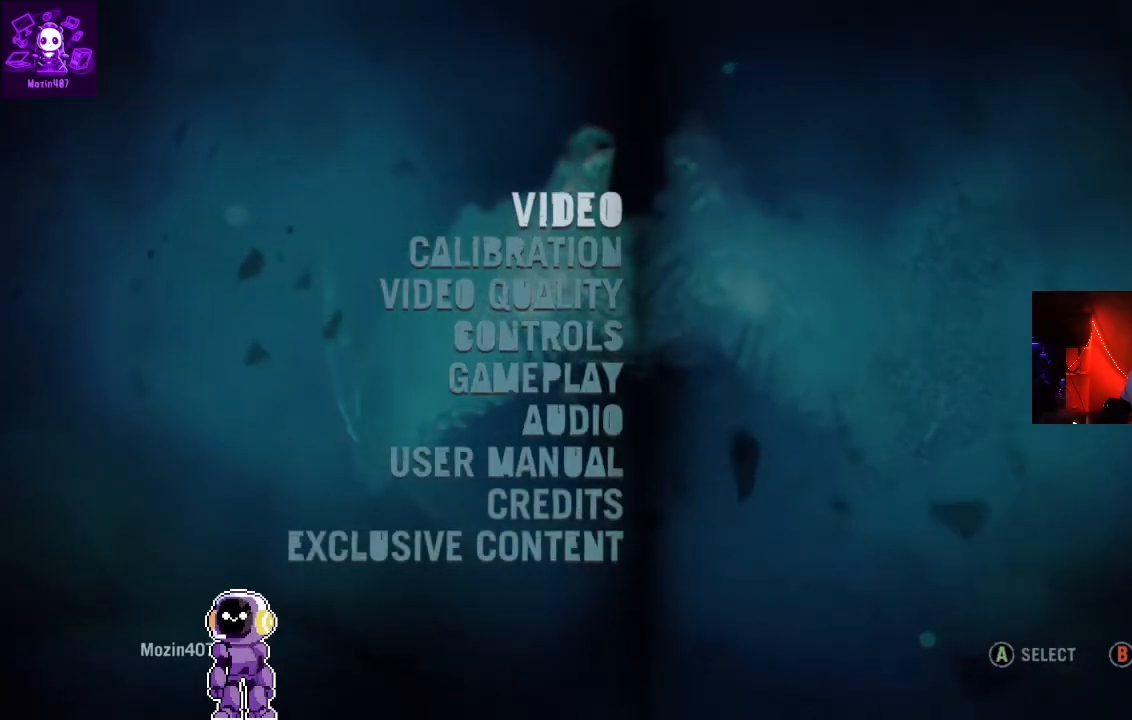
{"buttons": [], "left_stick": "center", "right_stick": "center", "events": []}
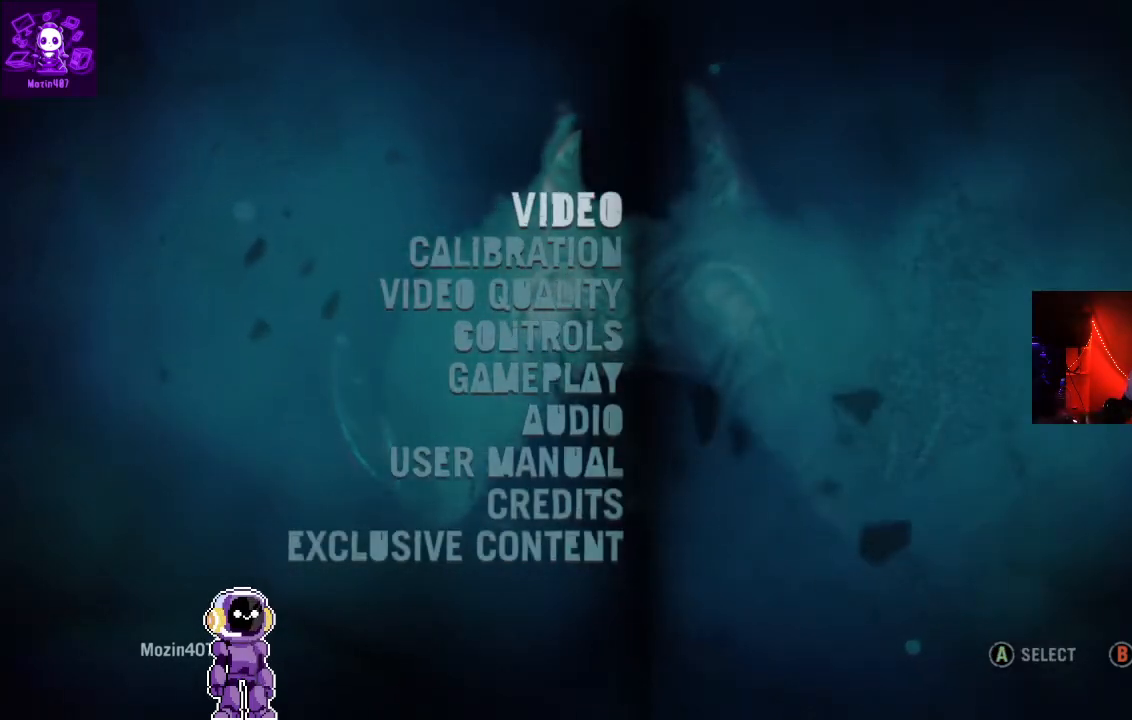
{"buttons": [], "left_stick": "center", "right_stick": "center", "events": []}
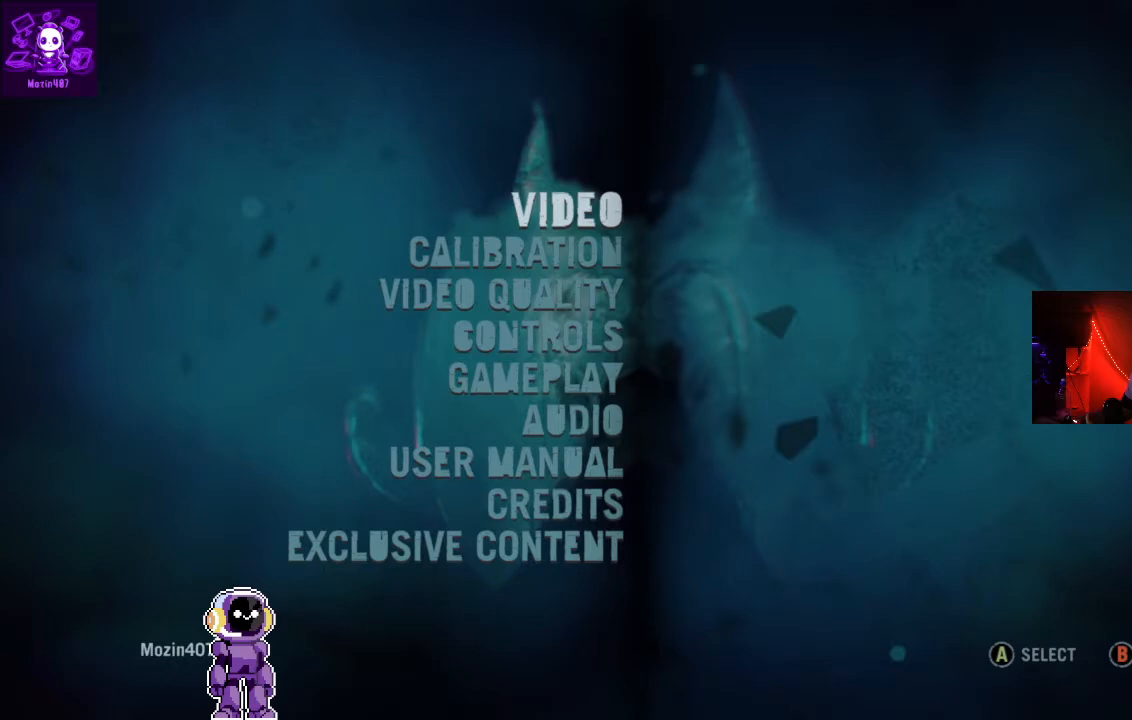
{"buttons": [], "left_stick": "center", "right_stick": "center", "events": []}
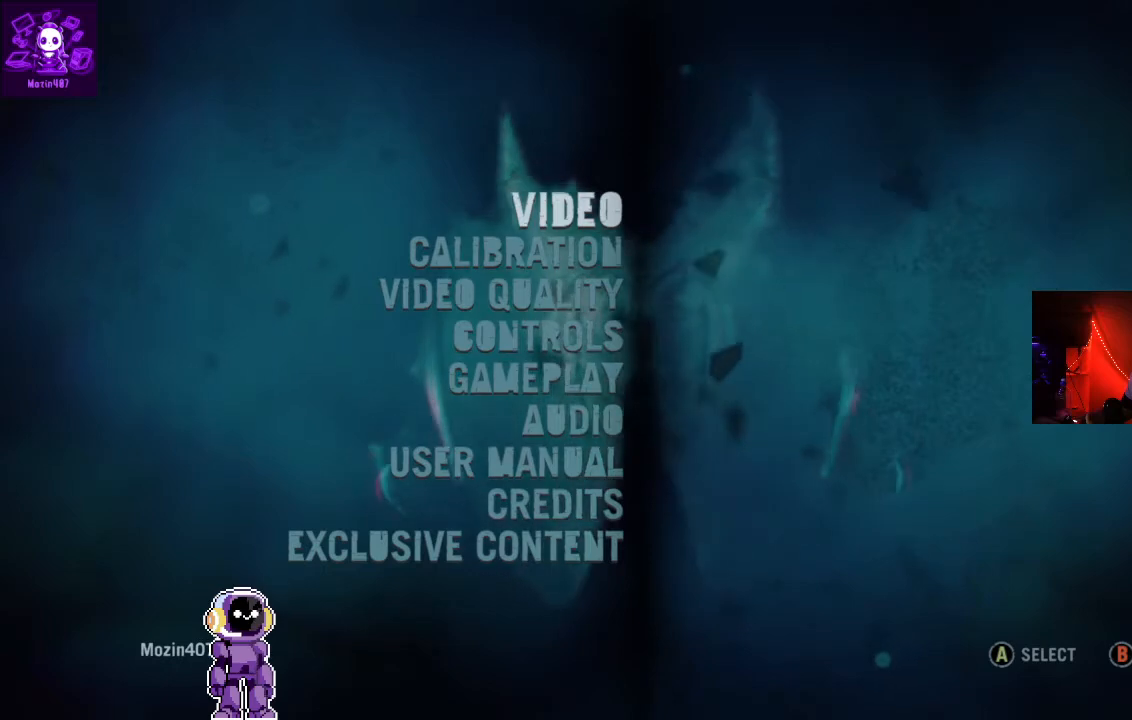
{"buttons": [], "left_stick": "center", "right_stick": "center", "events": []}
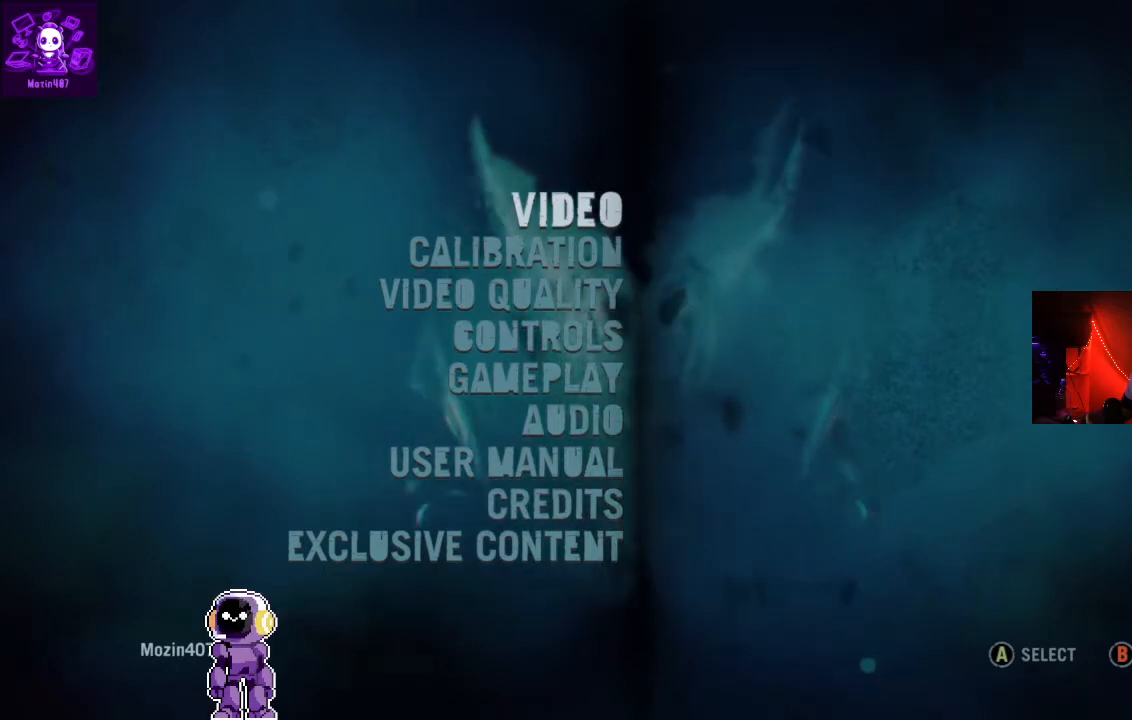
{"buttons": [], "left_stick": "center", "right_stick": "center", "events": []}
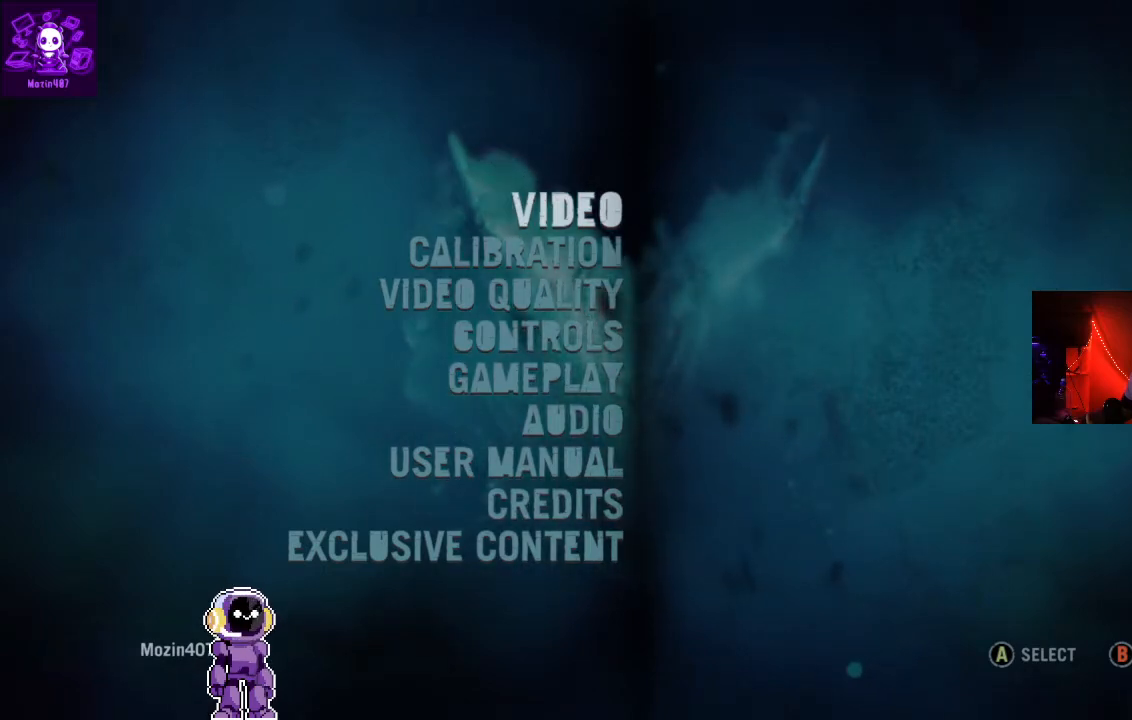
{"buttons": [], "left_stick": "center", "right_stick": "center", "events": []}
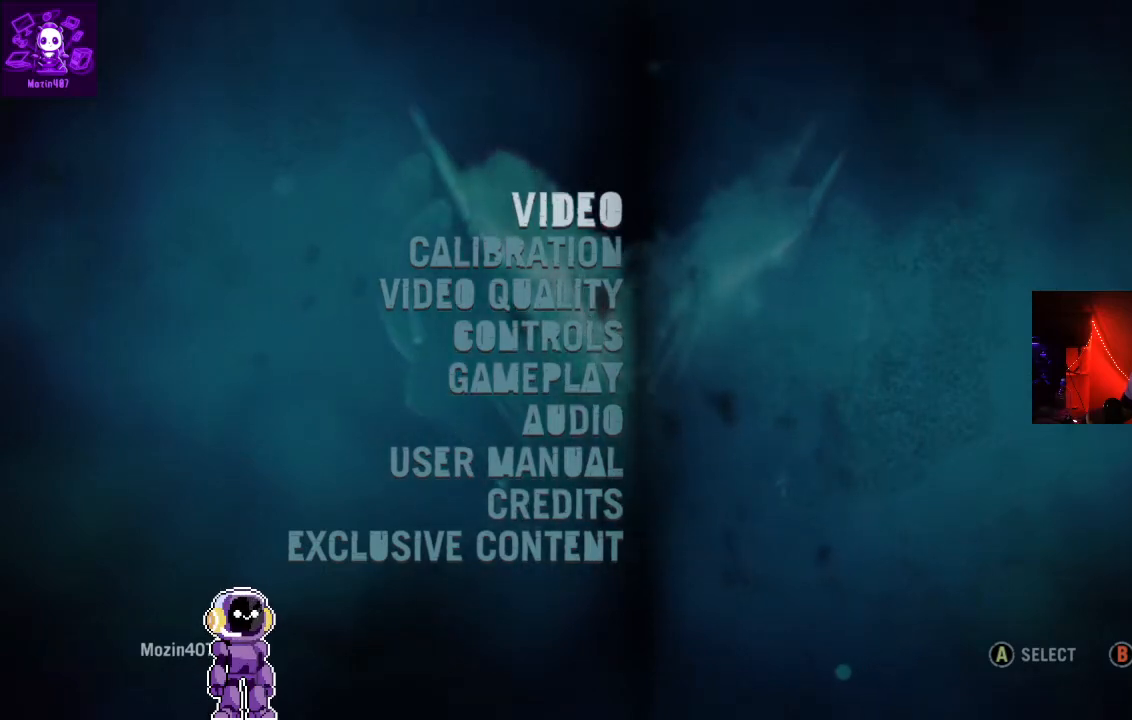
{"buttons": [], "left_stick": "center", "right_stick": "center", "events": []}
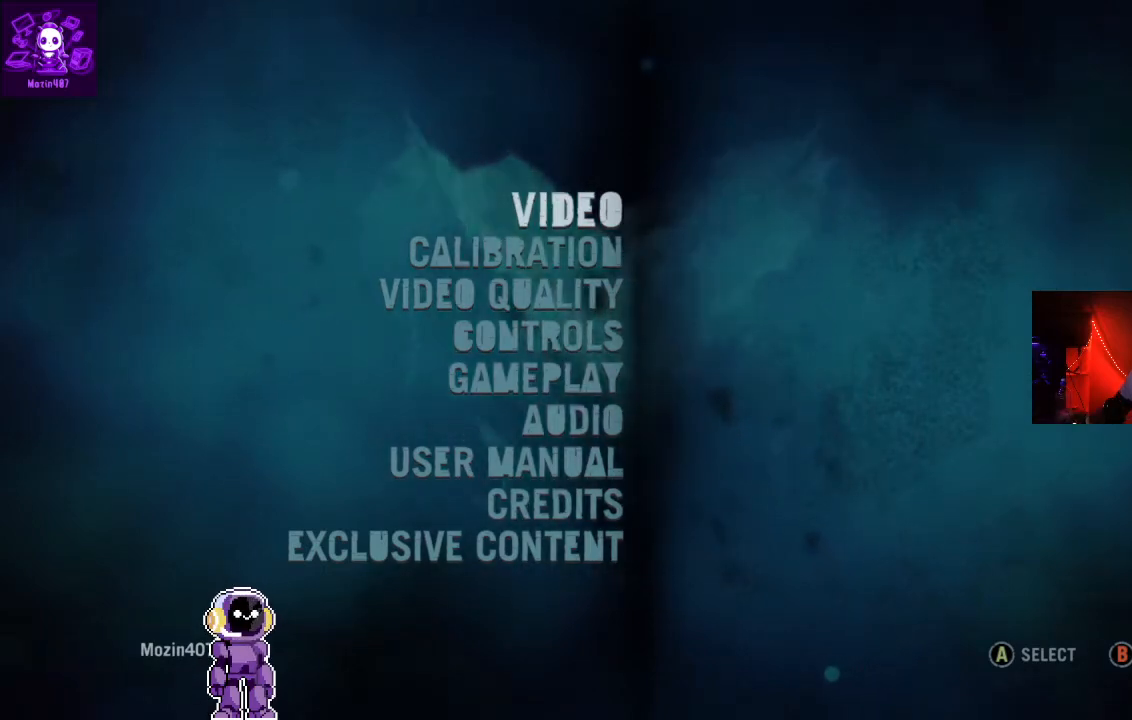
{"buttons": [], "left_stick": "center", "right_stick": "center", "events": [[133, "B", "down"], [233, "B", "up"]]}
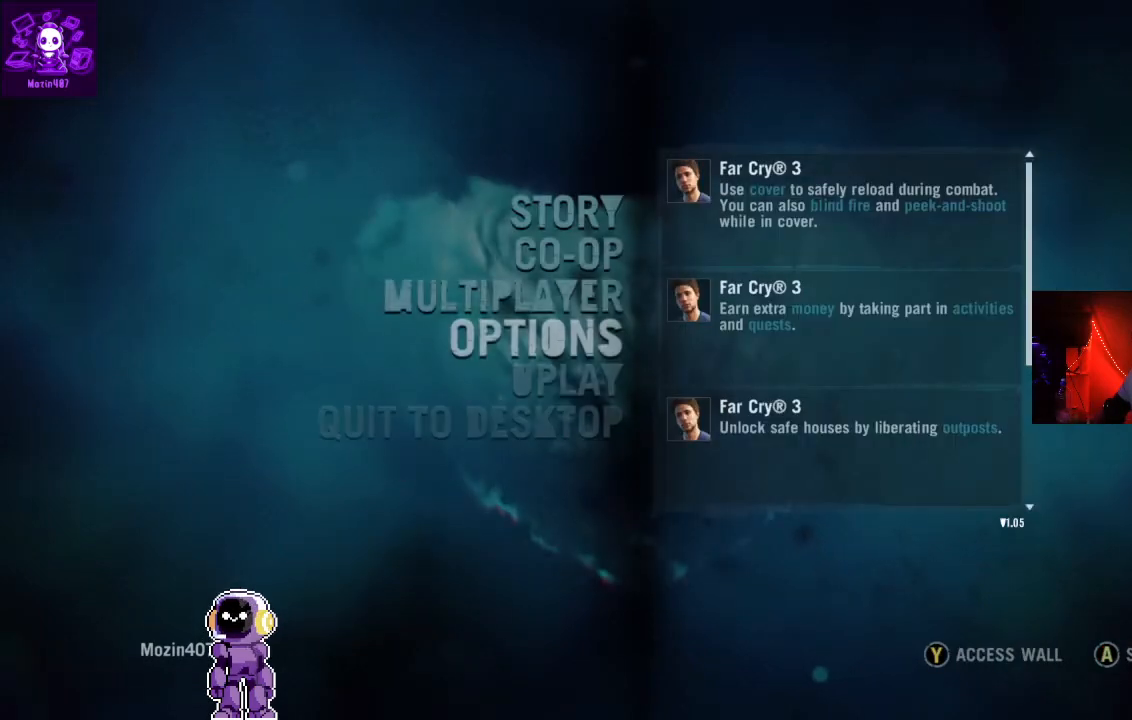
{"buttons": ["DPAD_UP"], "left_stick": "center", "right_stick": "center", "events": [[500, "DPAD_UP", "down"]]}
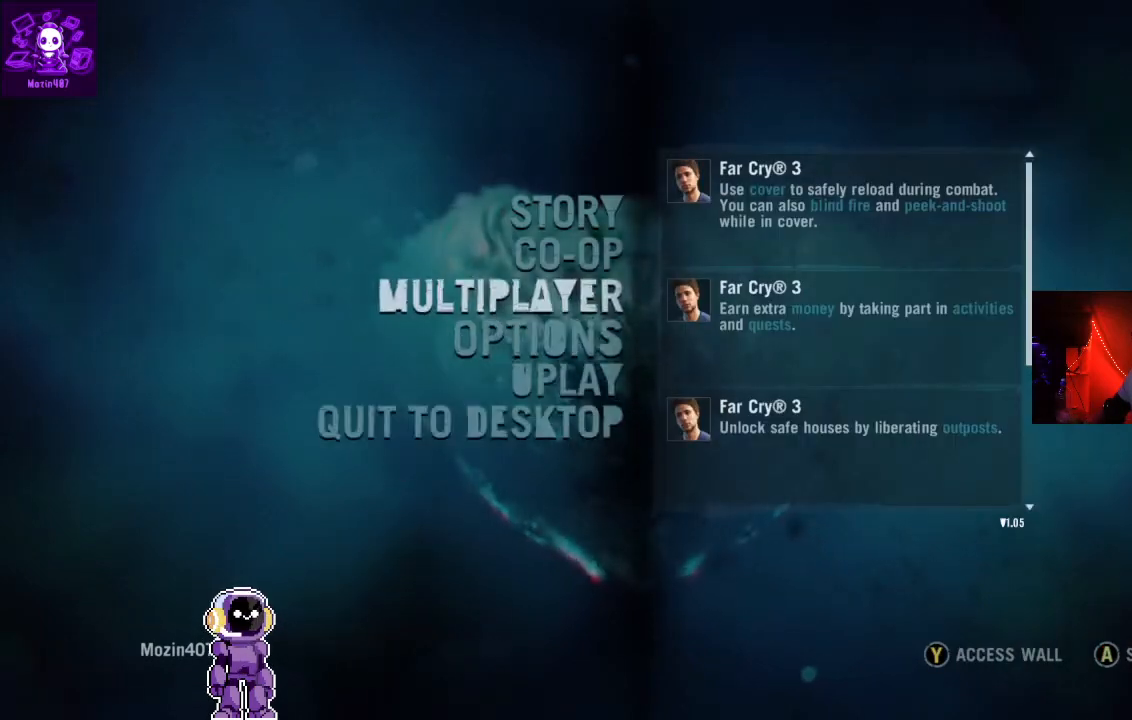
{"buttons": [], "left_stick": "center", "right_stick": "center", "events": [[67, "DPAD_UP", "up"], [167, "DPAD_UP", "down"], [267, "DPAD_UP", "up"], [367, "DPAD_UP", "down"], [433, "DPAD_UP", "up"]]}
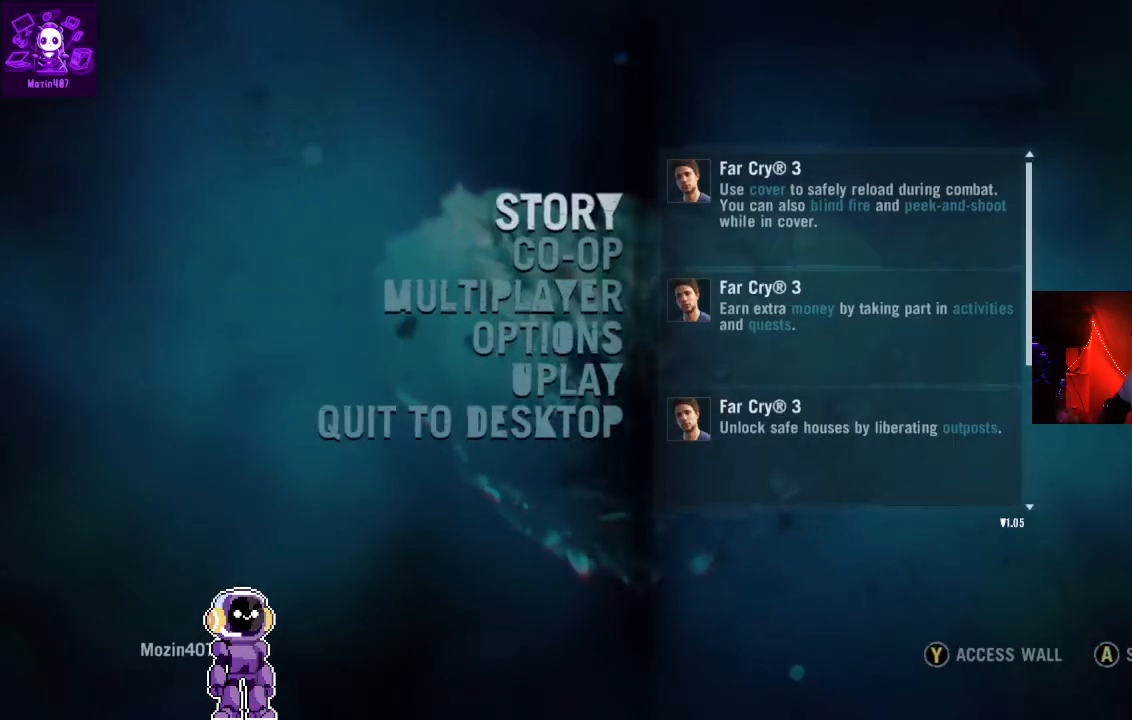
{"buttons": [], "left_stick": "center", "right_stick": "center", "events": [[100, "A", "down"], [200, "A", "up"]]}
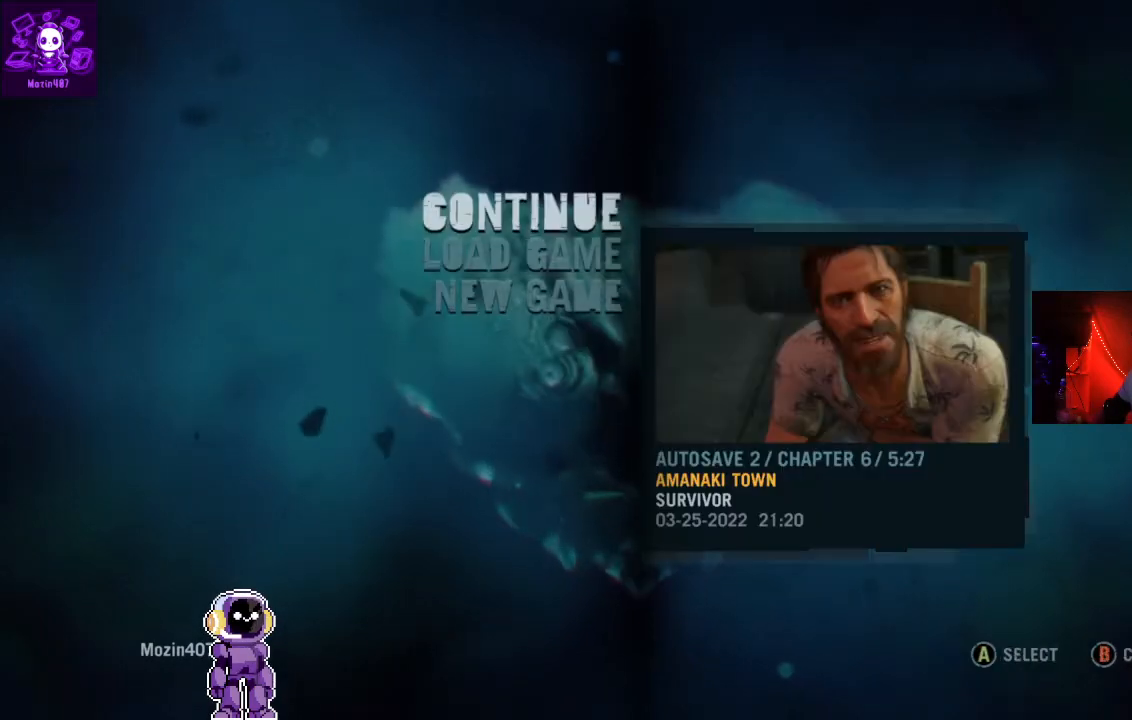
{"buttons": [], "left_stick": "center", "right_stick": "center", "events": []}
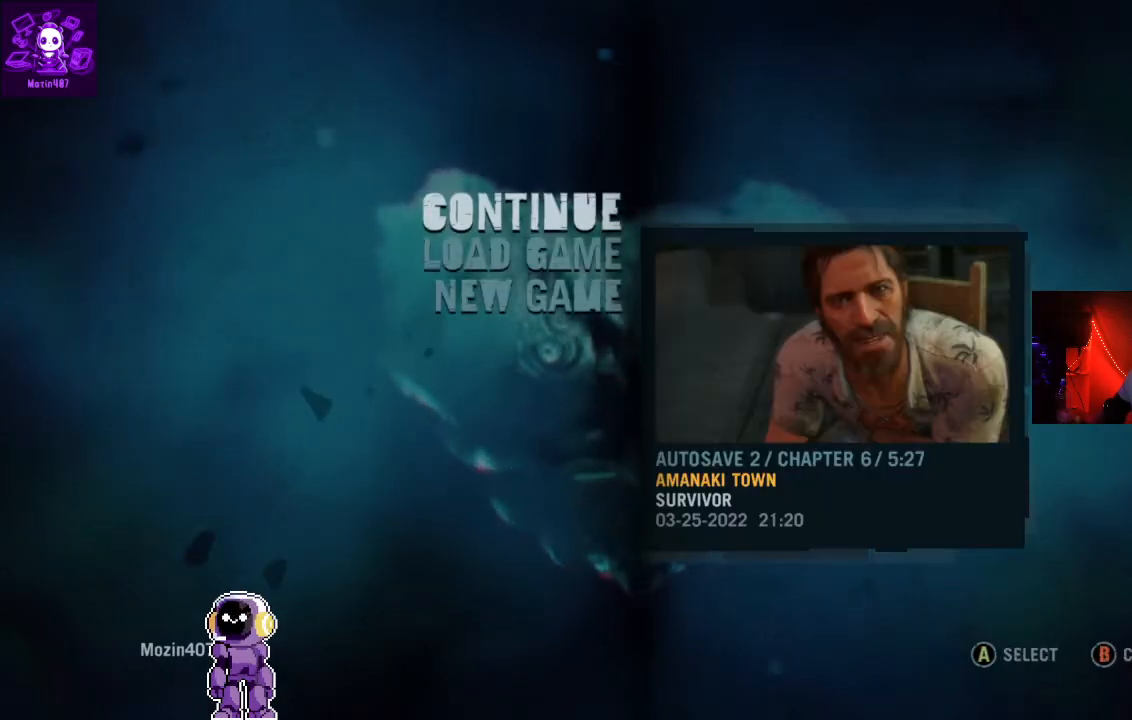
{"buttons": [], "left_stick": "center", "right_stick": "center", "events": []}
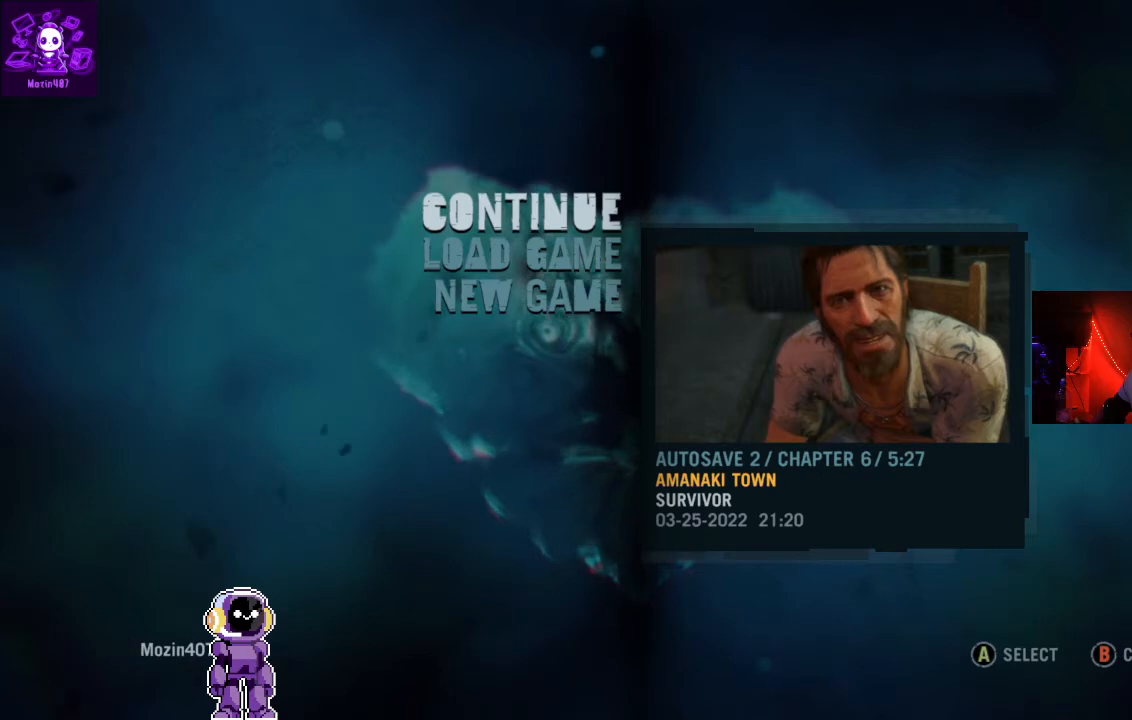
{"buttons": ["A"], "left_stick": "center", "right_stick": "center", "events": [[500, "A", "down"]]}
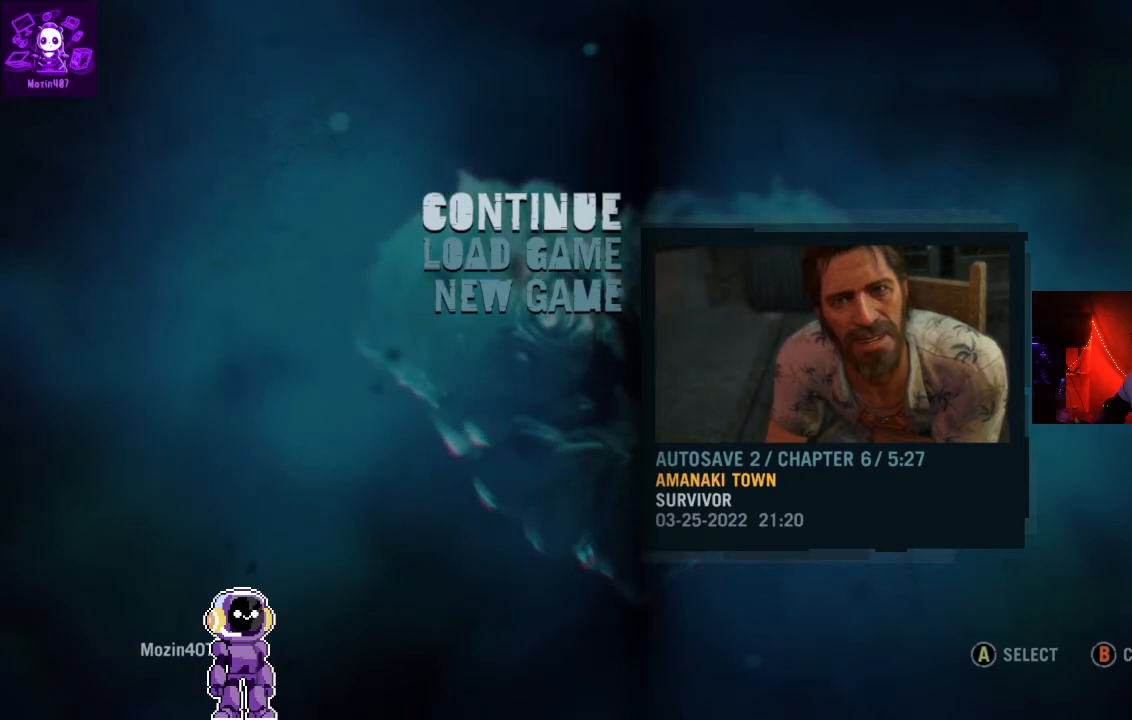
{"buttons": [], "left_stick": "center", "right_stick": "center", "events": [[133, "A", "up"]]}